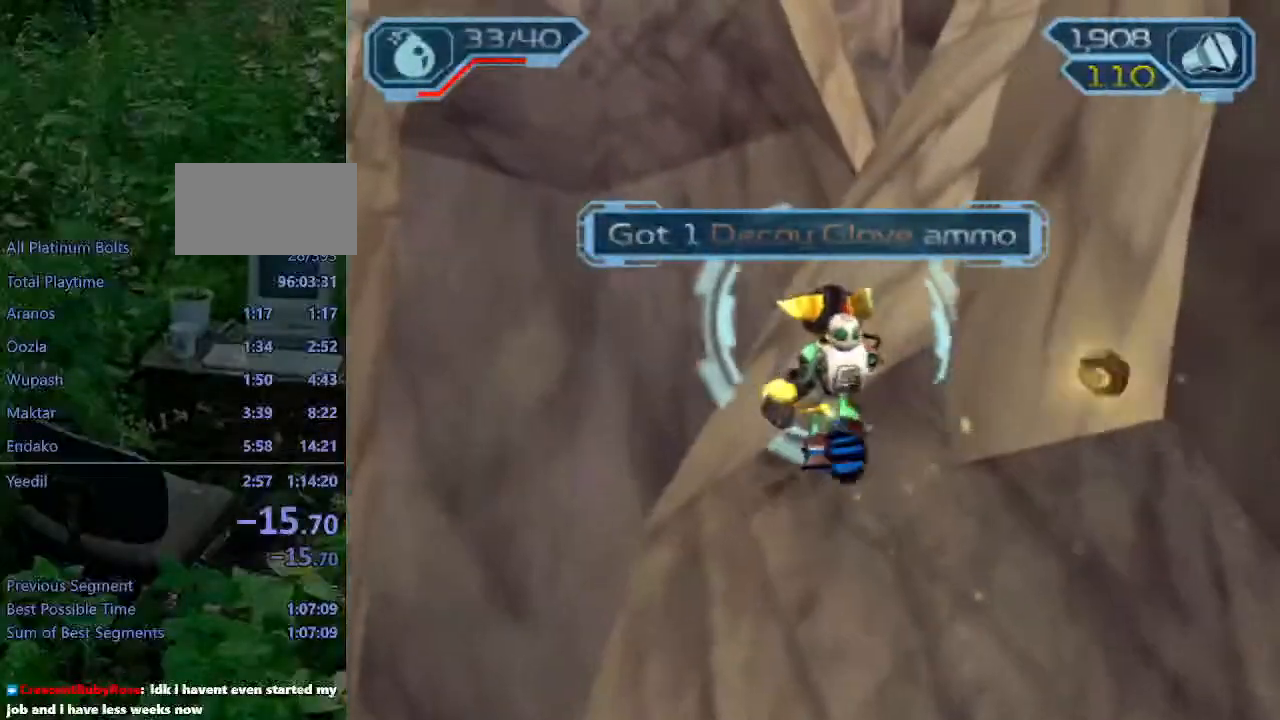
Gameplay with a controller (PlayStation layout); each line is a JSON object with the inputs held at the frame after it. "events" lists button and stick changes between this image and that frame as [ms after this image, input, new state], when the widget could be followed in between. Not read: L3 R3.
{"buttons": ["R2"], "left_stick": "center", "right_stick": "center", "events": [[167, "right_stick", "right"], [283, "left_stick", "center"], [283, "right_stick", "center"]]}
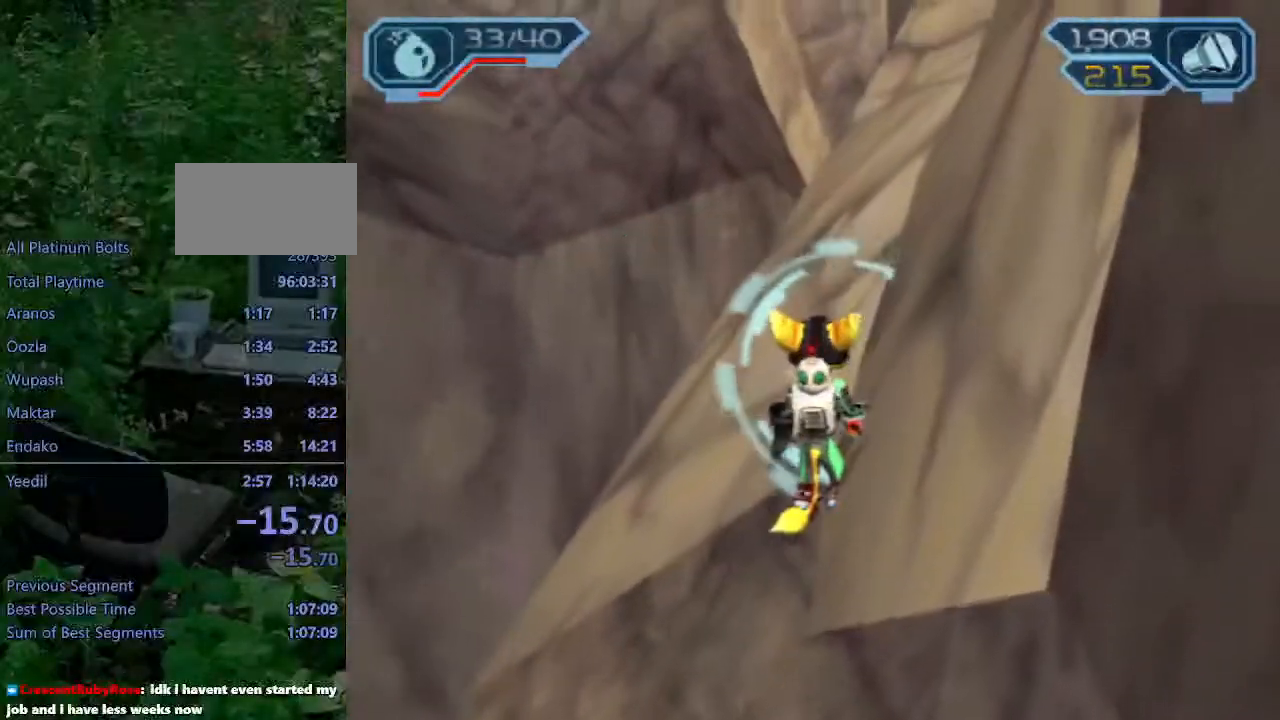
{"buttons": ["R2"], "left_stick": "center", "right_stick": "center", "events": []}
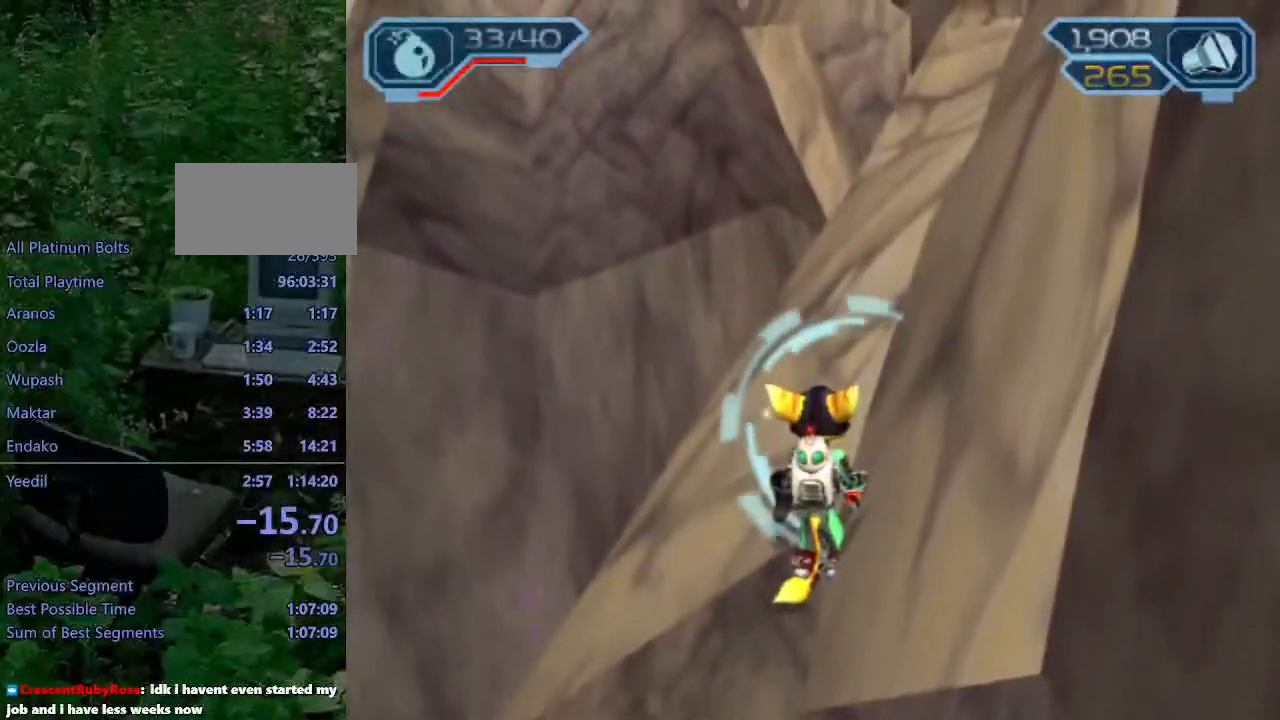
{"buttons": ["R2"], "left_stick": "center", "right_stick": "right", "events": [[467, "right_stick", "right"]]}
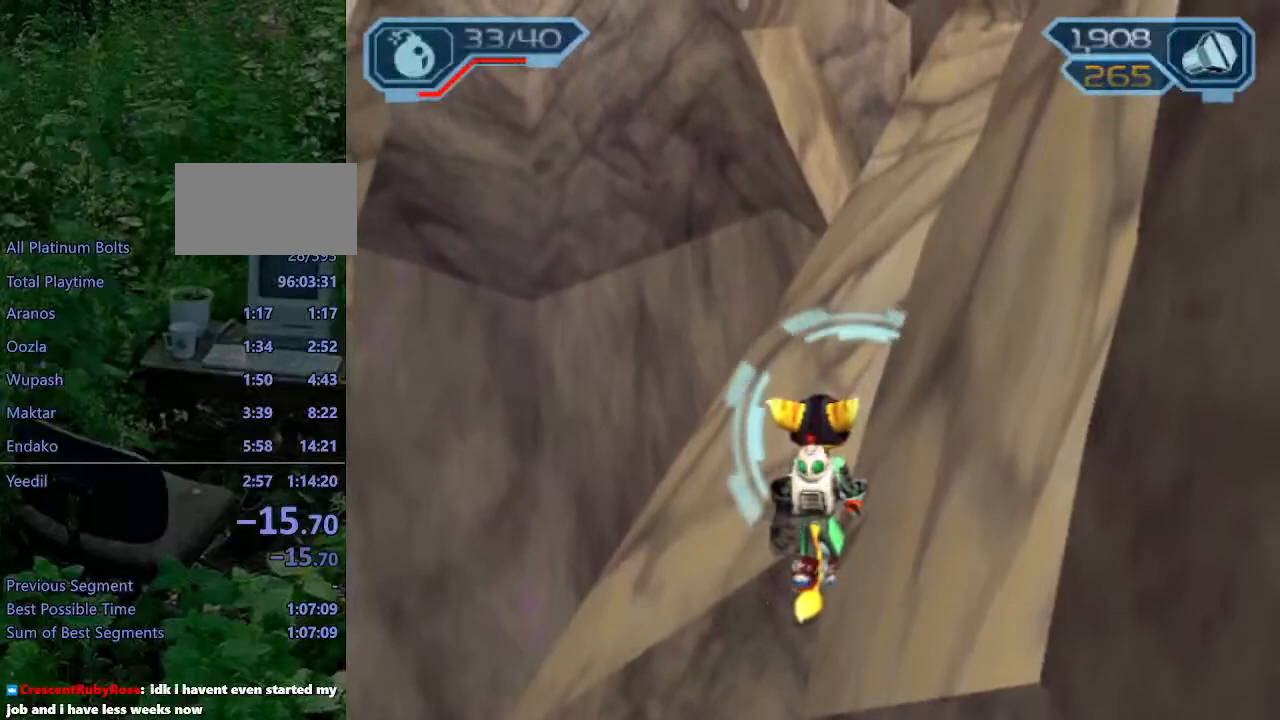
{"buttons": ["R2"], "left_stick": "center", "right_stick": "center", "events": [[100, "left_stick", "down-left"], [267, "right_stick", "center"], [483, "left_stick", "center"]]}
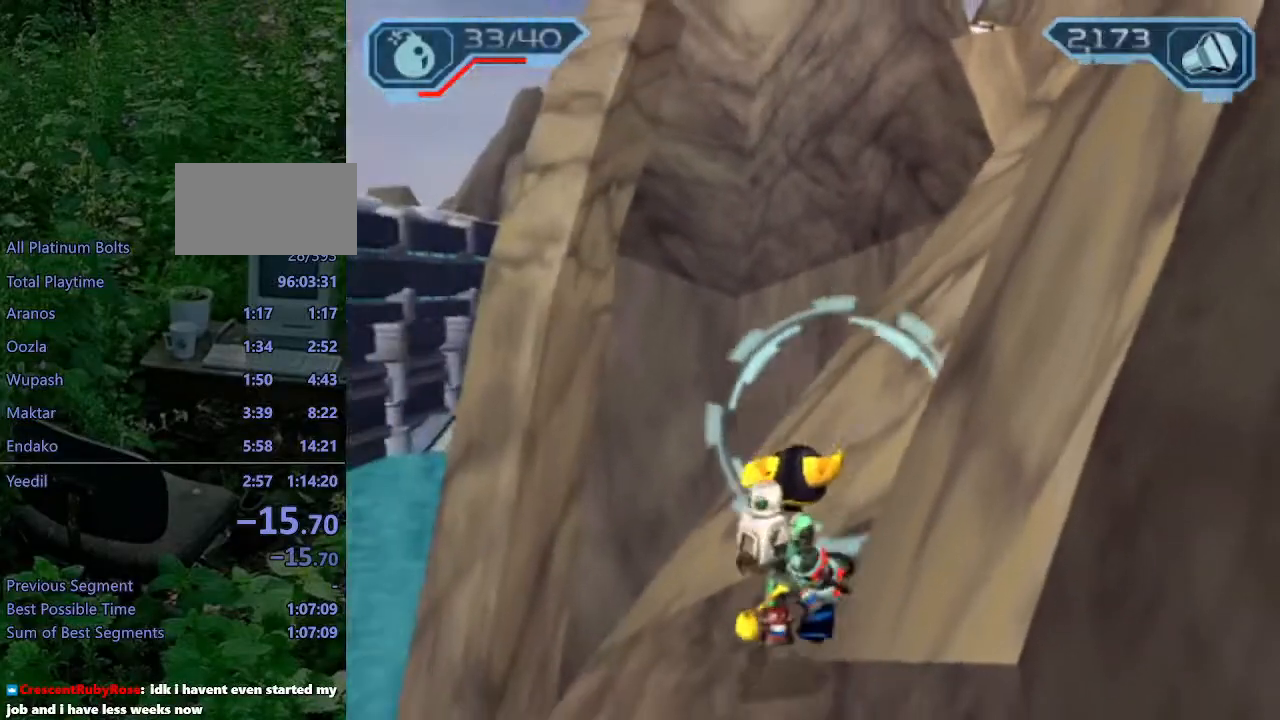
{"buttons": ["R2"], "left_stick": "center", "right_stick": "center", "events": []}
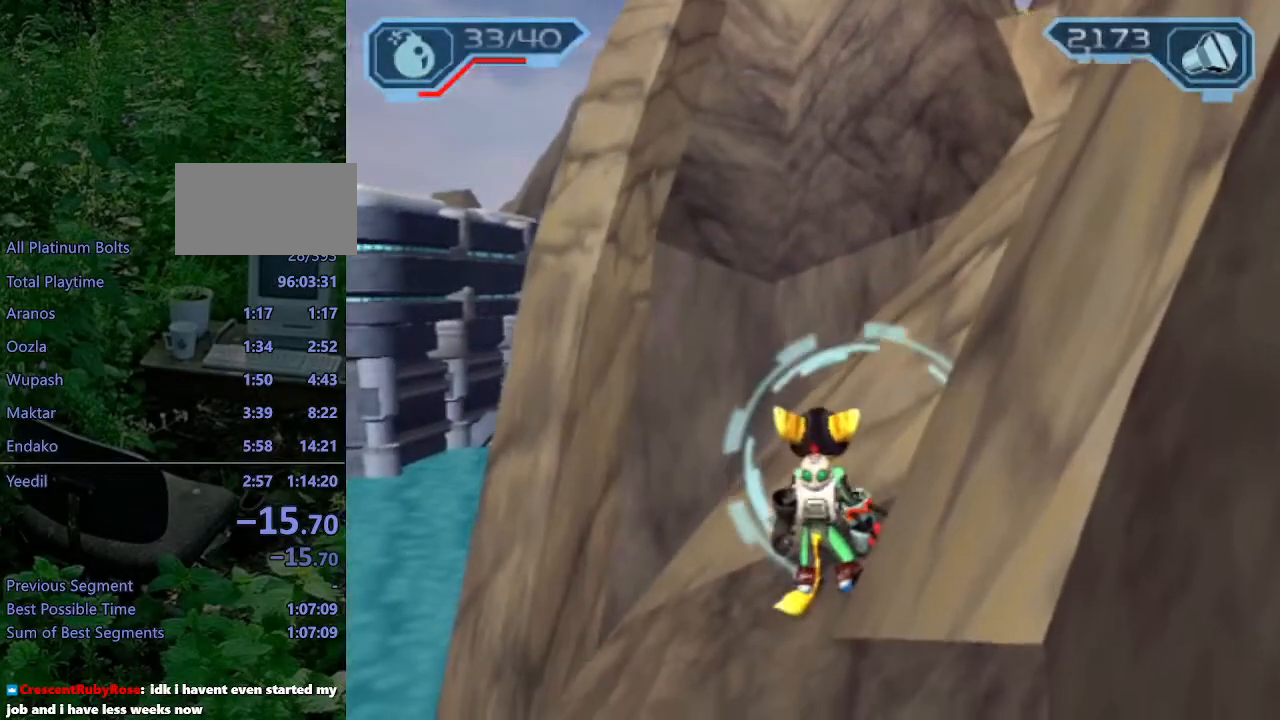
{"buttons": ["R2"], "left_stick": "center", "right_stick": "left", "events": [[383, "right_stick", "left"]]}
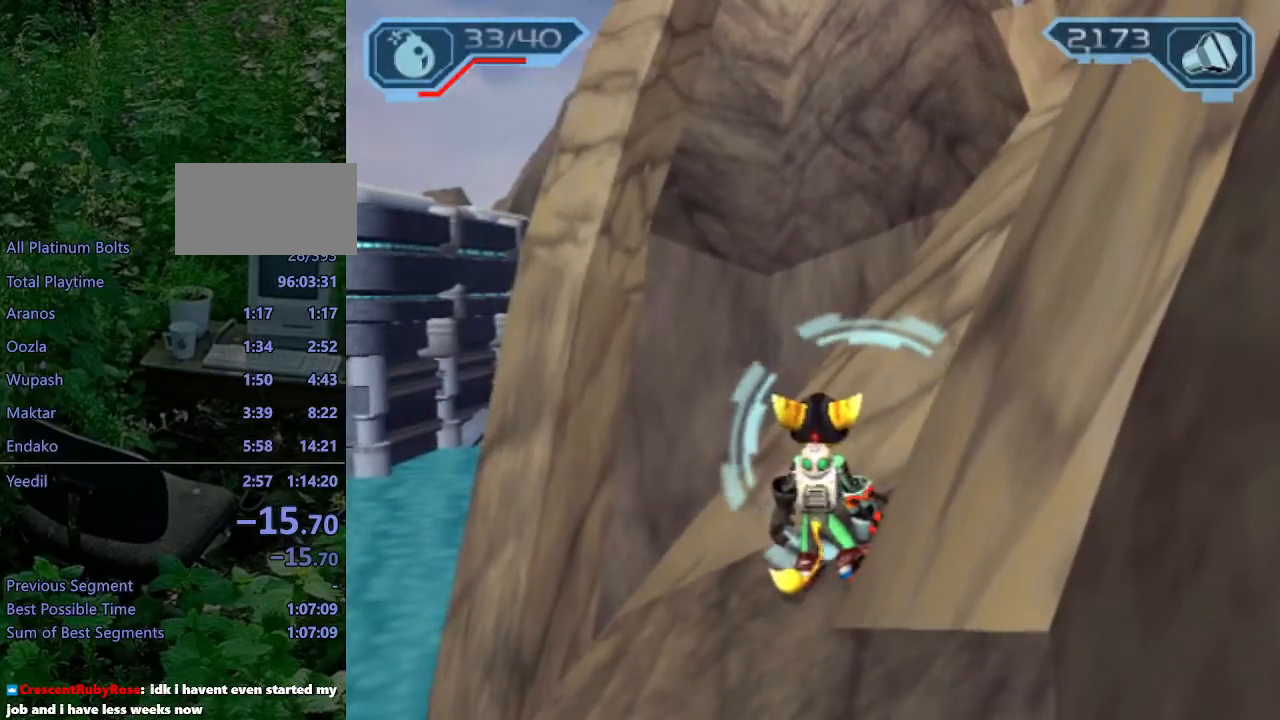
{"buttons": ["R2"], "left_stick": "center", "right_stick": "center", "events": [[133, "right_stick", "center"]]}
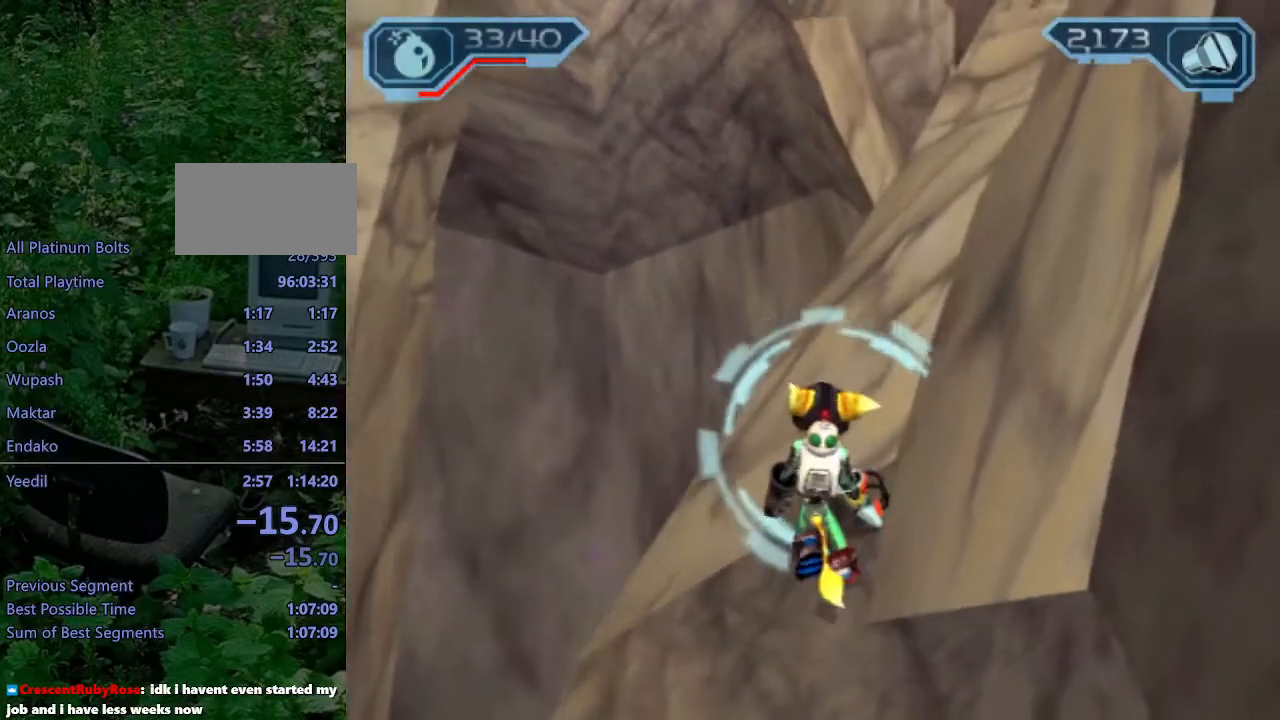
{"buttons": ["R2"], "left_stick": "center", "right_stick": "center", "events": []}
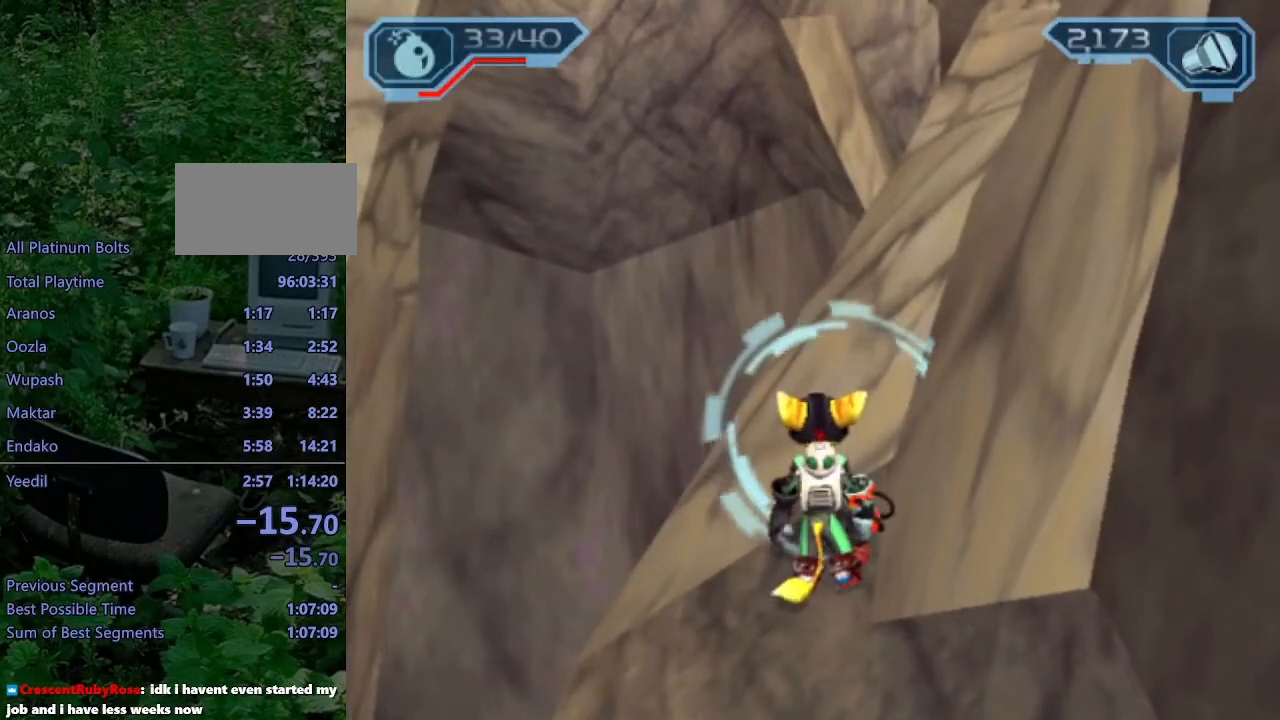
{"buttons": ["R2"], "left_stick": "center", "right_stick": "center", "events": []}
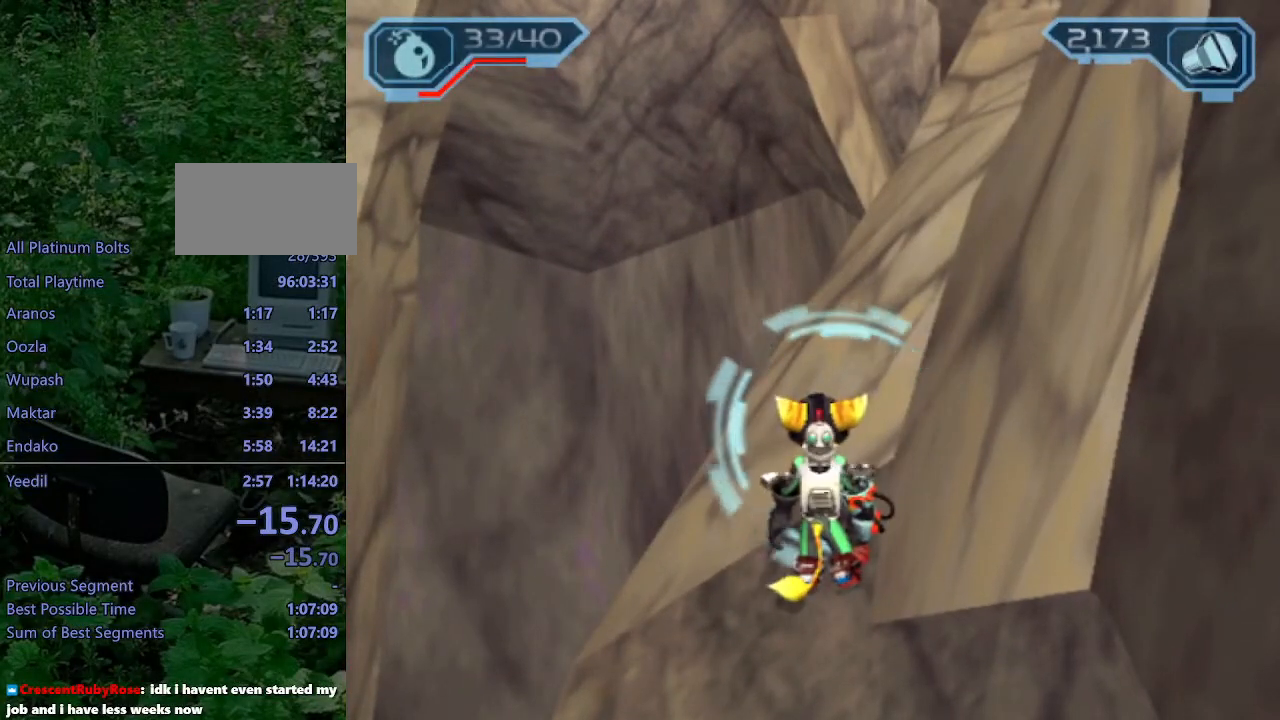
{"buttons": ["R2"], "left_stick": "center", "right_stick": "center", "events": []}
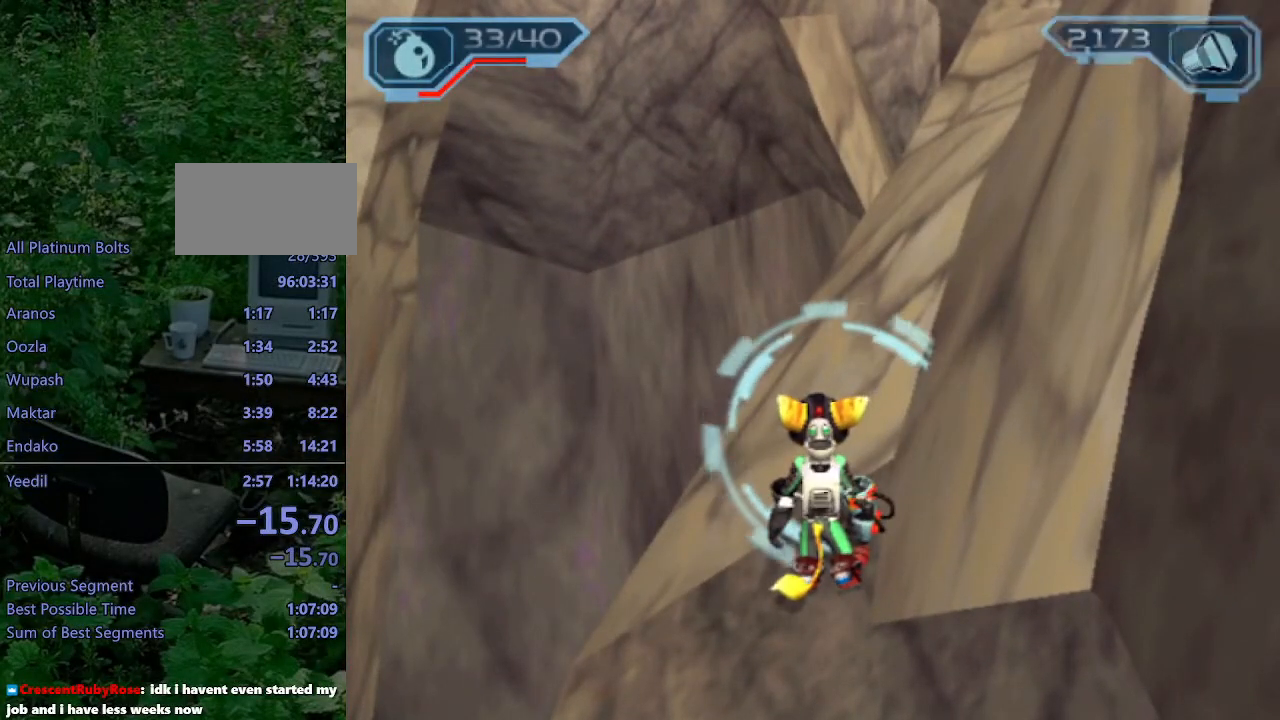
{"buttons": ["R2"], "left_stick": "down", "right_stick": "center", "events": [[267, "right_stick", "right"], [450, "left_stick", "down"], [483, "right_stick", "center"]]}
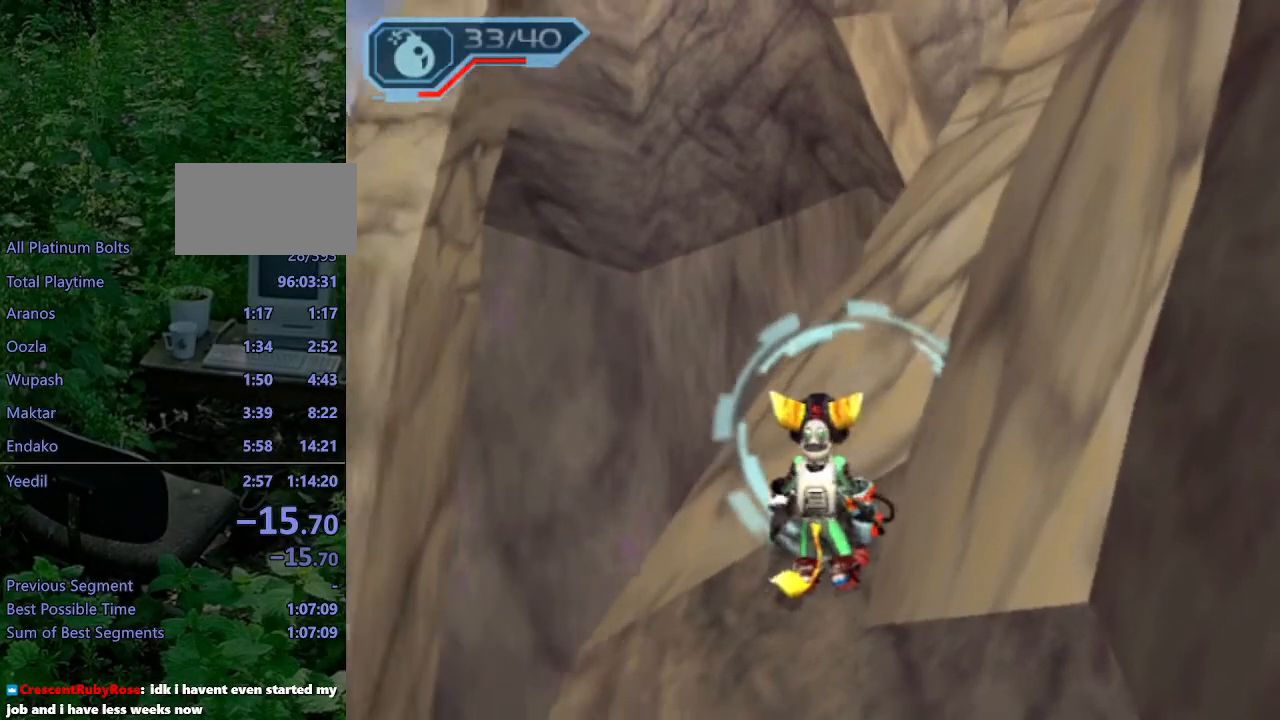
{"buttons": ["R2"], "left_stick": "center", "right_stick": "center", "events": [[150, "left_stick", "down-left"], [400, "left_stick", "center"]]}
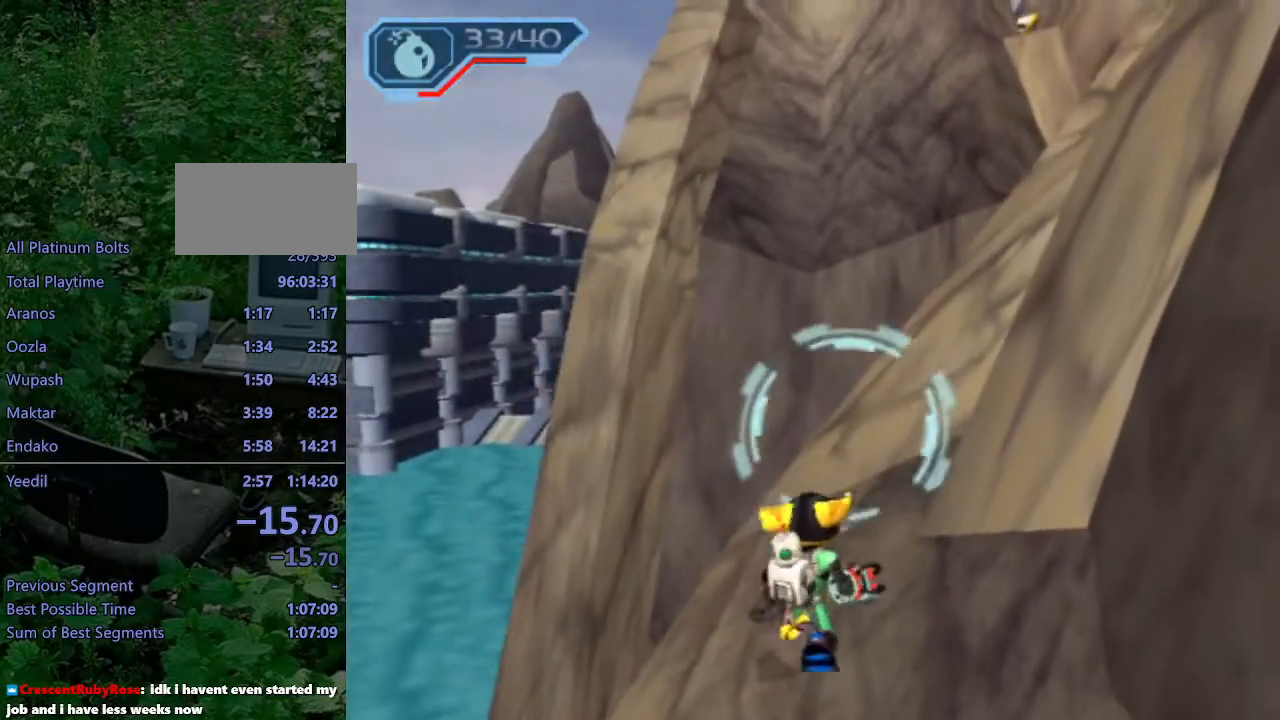
{"buttons": ["R2"], "left_stick": "down-left", "right_stick": "center", "events": [[17, "right_stick", "right"], [200, "right_stick", "center"], [267, "left_stick", "down-left"]]}
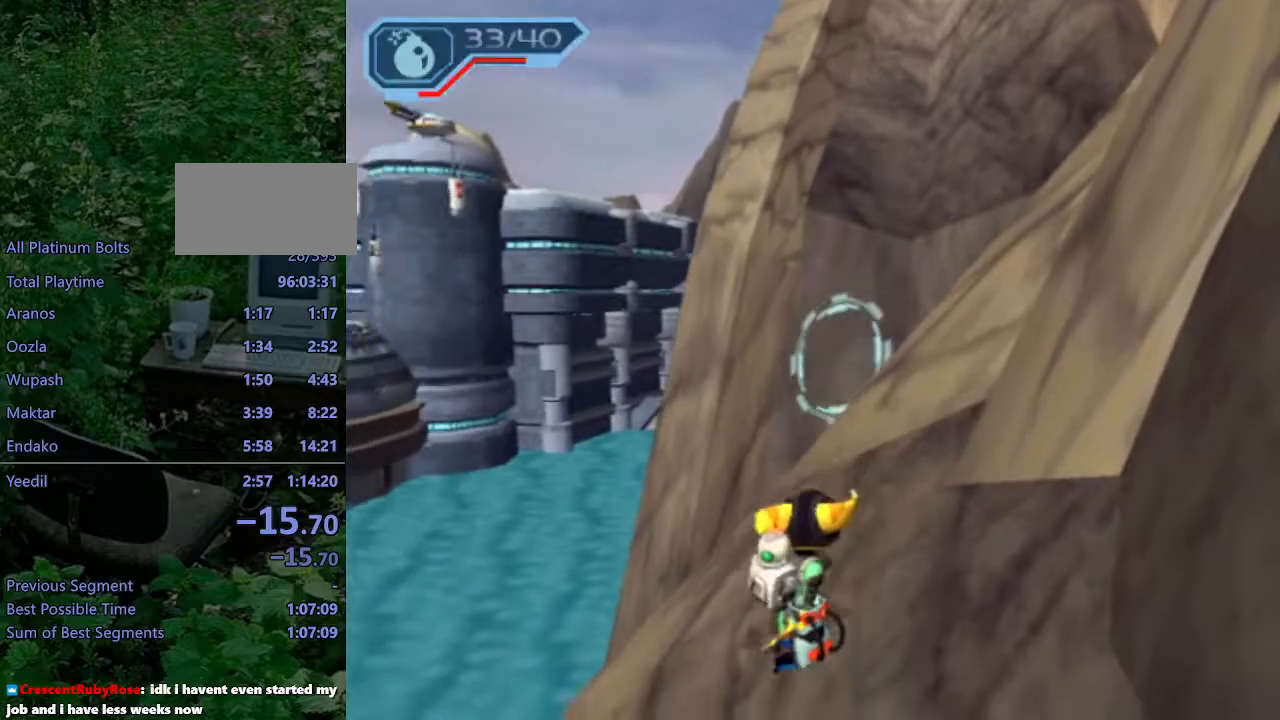
{"buttons": ["R1", "R2"], "left_stick": "center", "right_stick": "center", "events": [[83, "left_stick", "center"], [333, "left_stick", "down-left"], [483, "left_stick", "center"], [500, "R1", "down"]]}
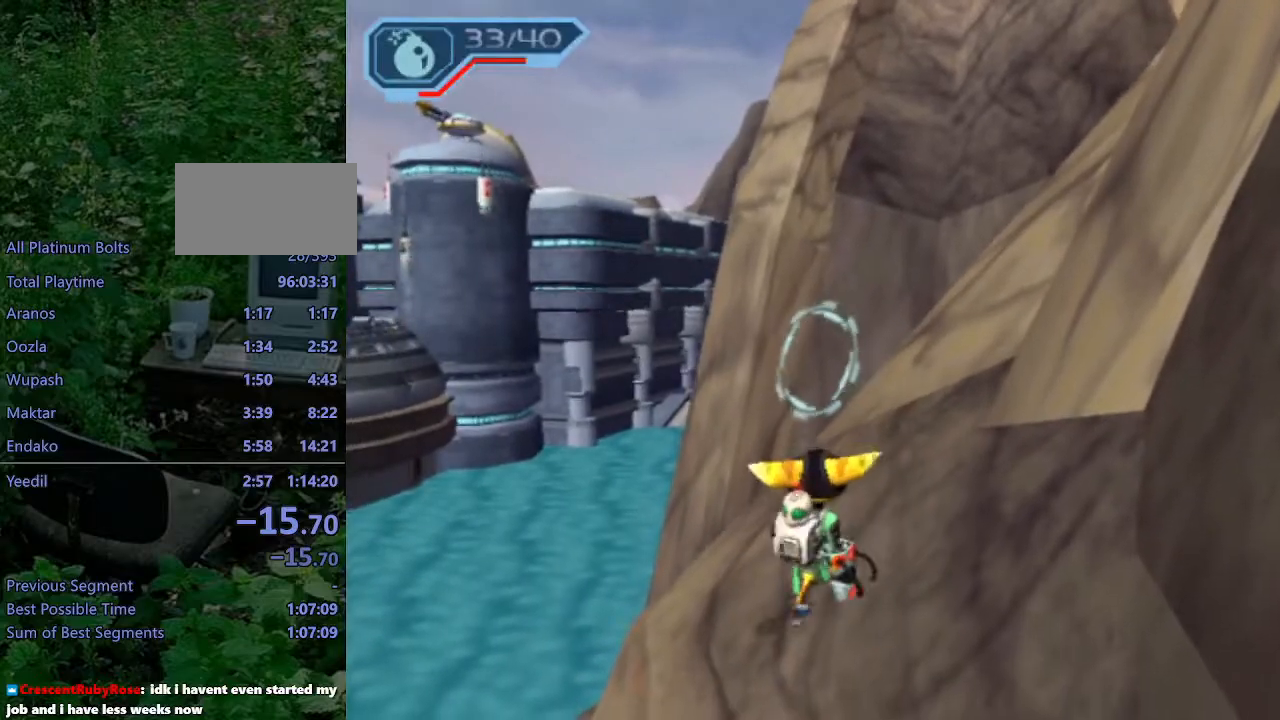
{"buttons": ["CIRCLE", "L1"], "left_stick": "up-right", "right_stick": "center", "events": [[33, "R1", "up"], [83, "R1", "down"], [200, "R1", "up"], [200, "R2", "up"], [217, "left_stick", "up-right"], [400, "L1", "down"], [417, "CIRCLE", "down"]]}
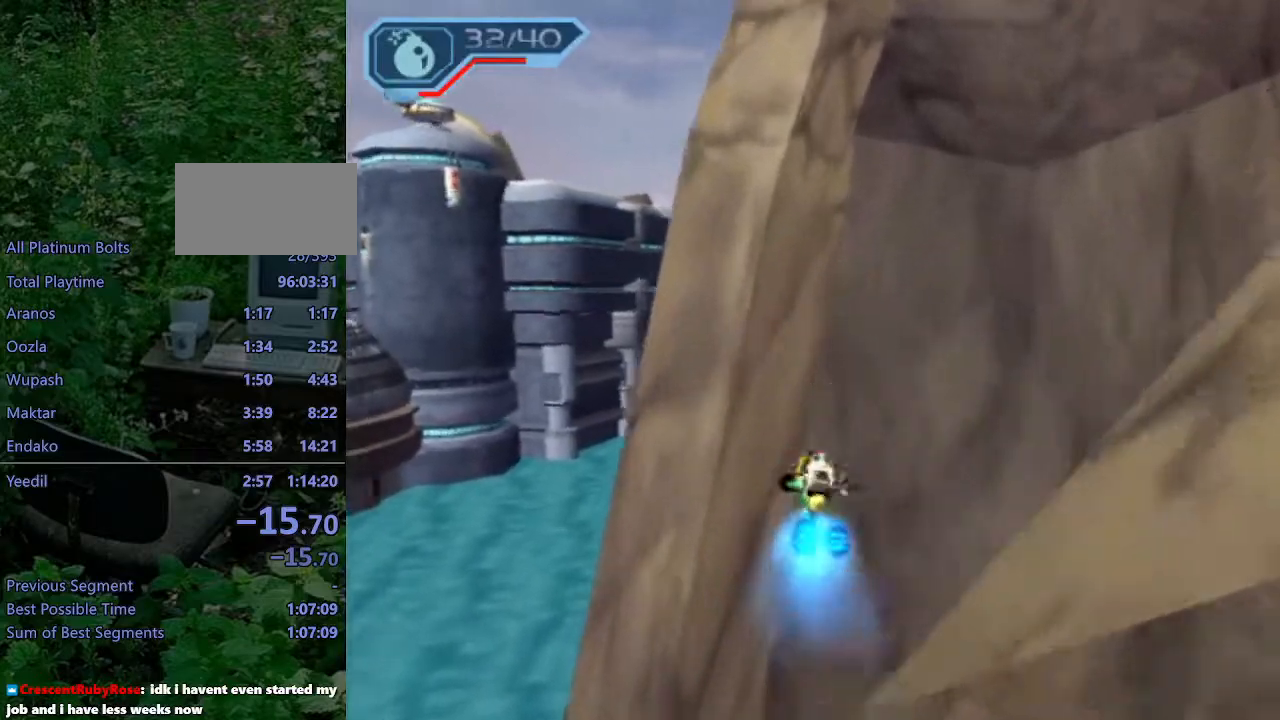
{"buttons": ["CIRCLE", "L1"], "left_stick": "up-right", "right_stick": "center", "events": []}
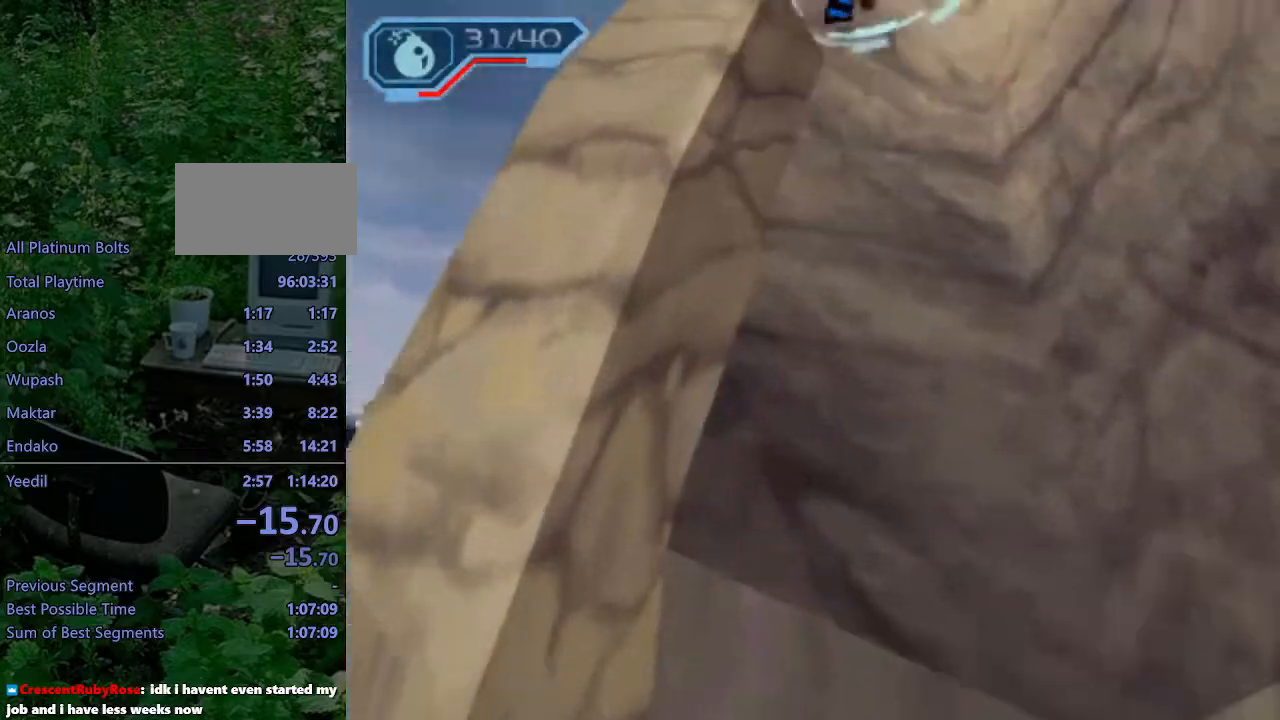
{"buttons": [], "left_stick": "center", "right_stick": "center", "events": [[50, "L1", "up"], [83, "CIRCLE", "up"], [183, "left_stick", "up"], [383, "CROSS", "down"], [450, "CROSS", "up"], [500, "left_stick", "center"]]}
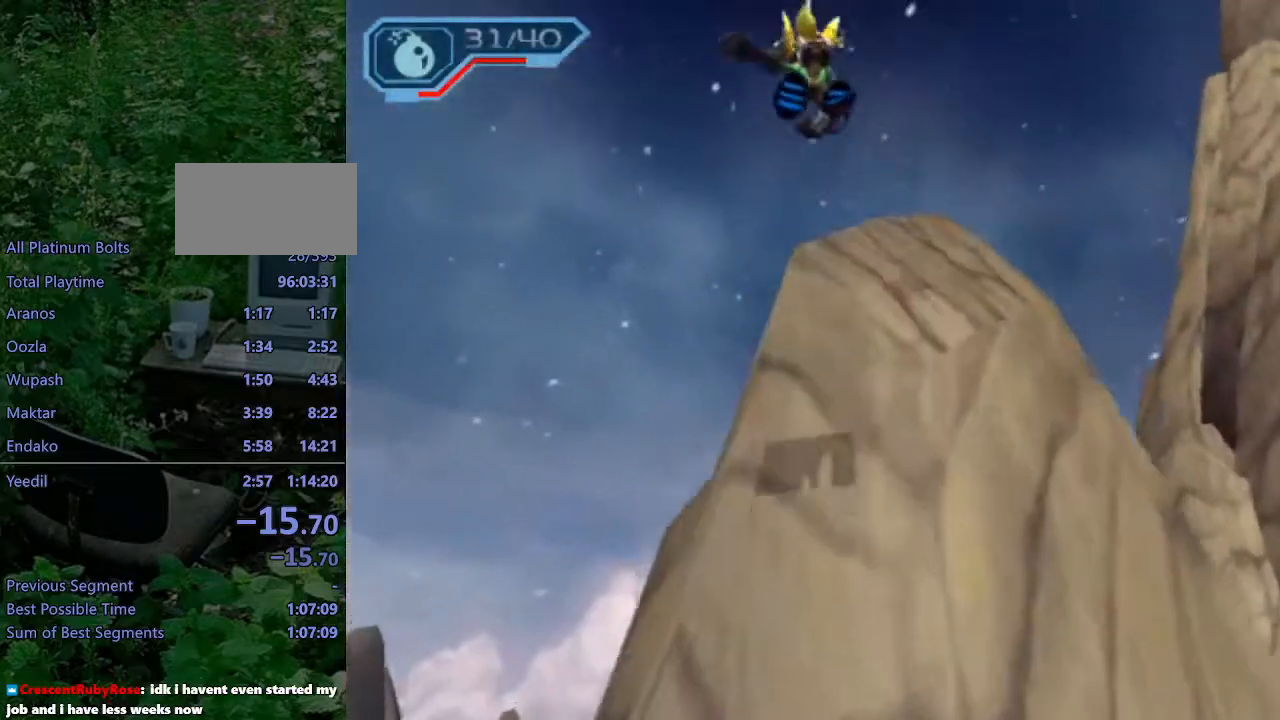
{"buttons": ["R2"], "left_stick": "up", "right_stick": "center", "events": [[133, "R2", "down"], [150, "right_stick", "right"], [183, "left_stick", "up"], [267, "right_stick", "center"]]}